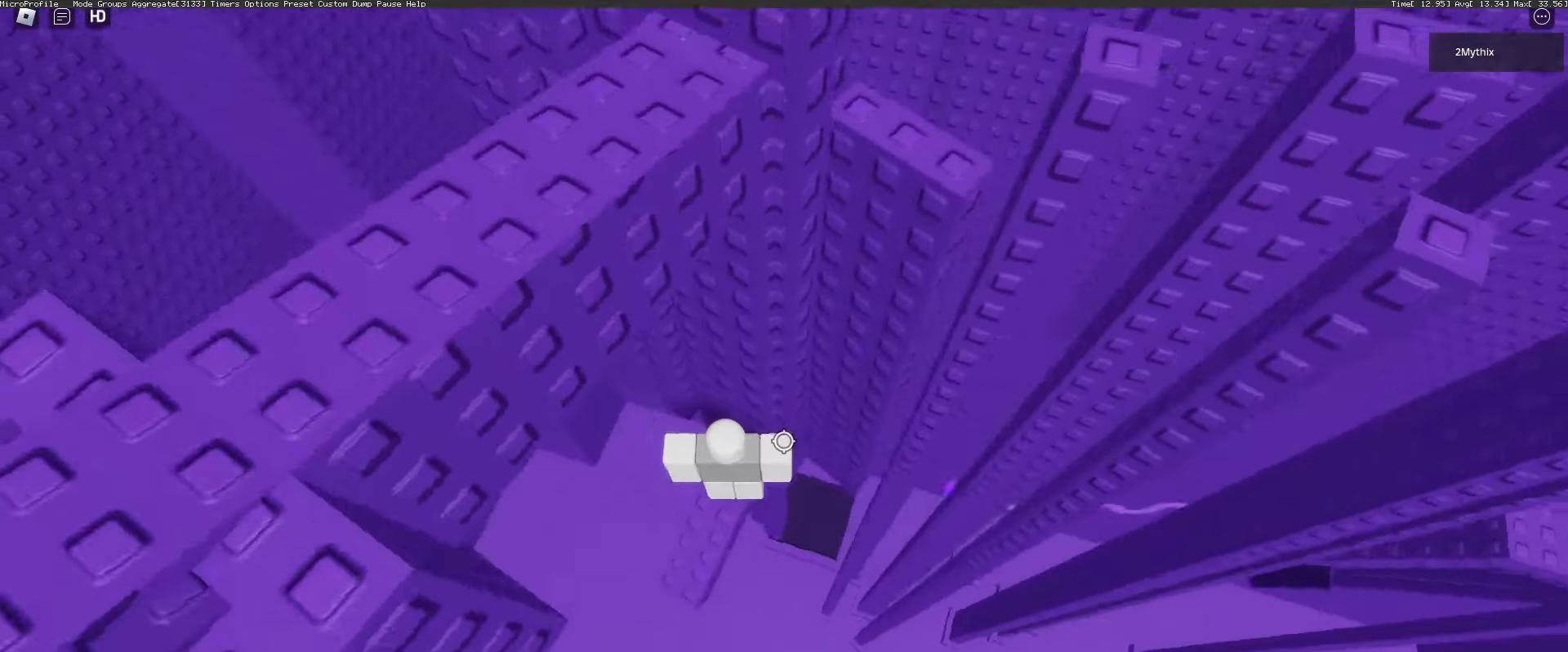
Gameplay with keyboard and mouse; each line is a JSON object with the keys and mouse buttons held at the frame after it. "events" lists presses ("down") and releases ("up") of "1", "2", "3", "4", "5", "a", "alt", "c", "caps_lock", "ctrl", "d", "e", "f", "g", "q", "r", "s", "shift", "space", "t", "tab", "v", "w", "x", "z", "mouse_left", "mouse_wheel" and "mouse_right" between this image and that frame as [ms after this image, input, new state], when the widget could be followed in between. "mouse_left", "mouse_wheel", "mouse_right" = the "left", "wheel", "right" buttons of the "mouse" list. No other keys are recorded. "wheel" means that the mouse wheel is clicked or scrolled. Not read: mouse_move.
{"keys": [], "mouse": [], "events": [[350, "d", "down"], [350, "w", "down"], [433, "d", "up"], [433, "w", "up"]]}
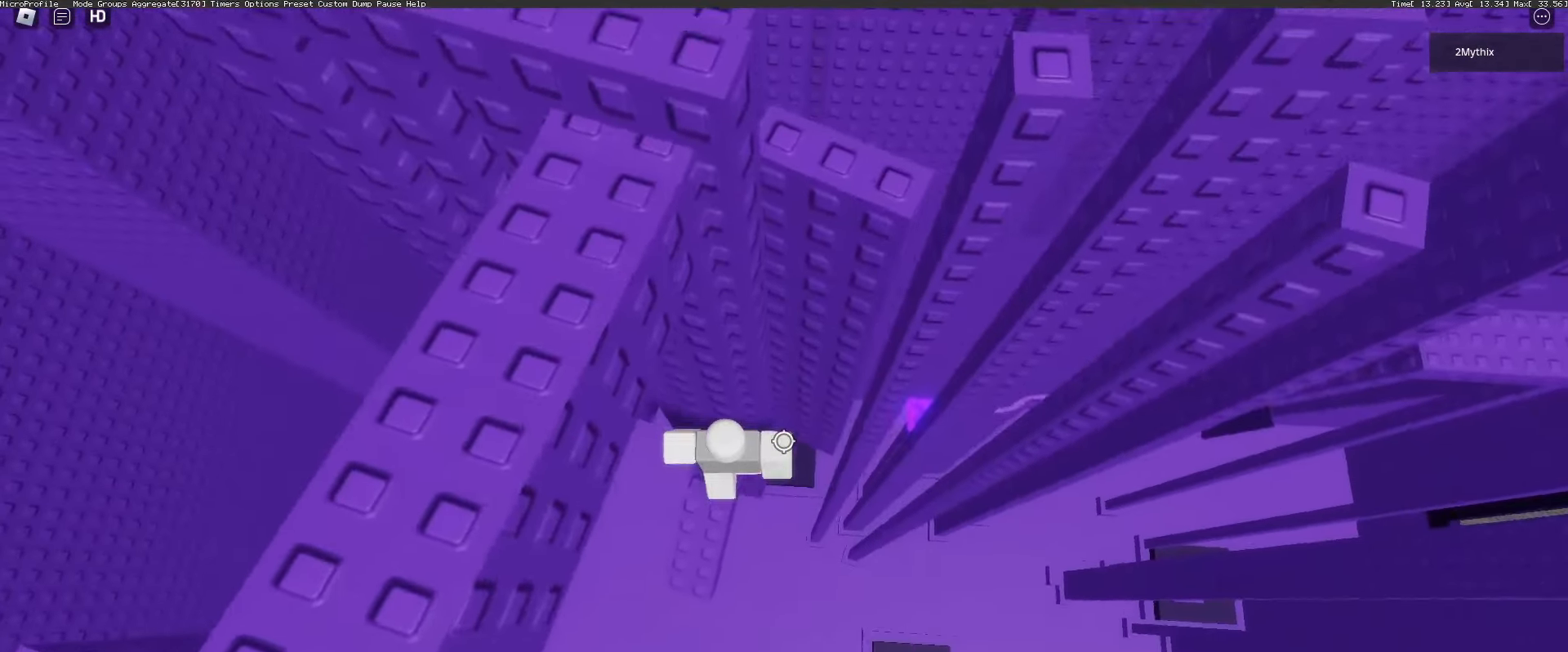
{"keys": ["d"], "mouse": [], "events": [[217, "mouse_wheel", "down"], [367, "mouse_wheel", "up"], [500, "d", "down"]]}
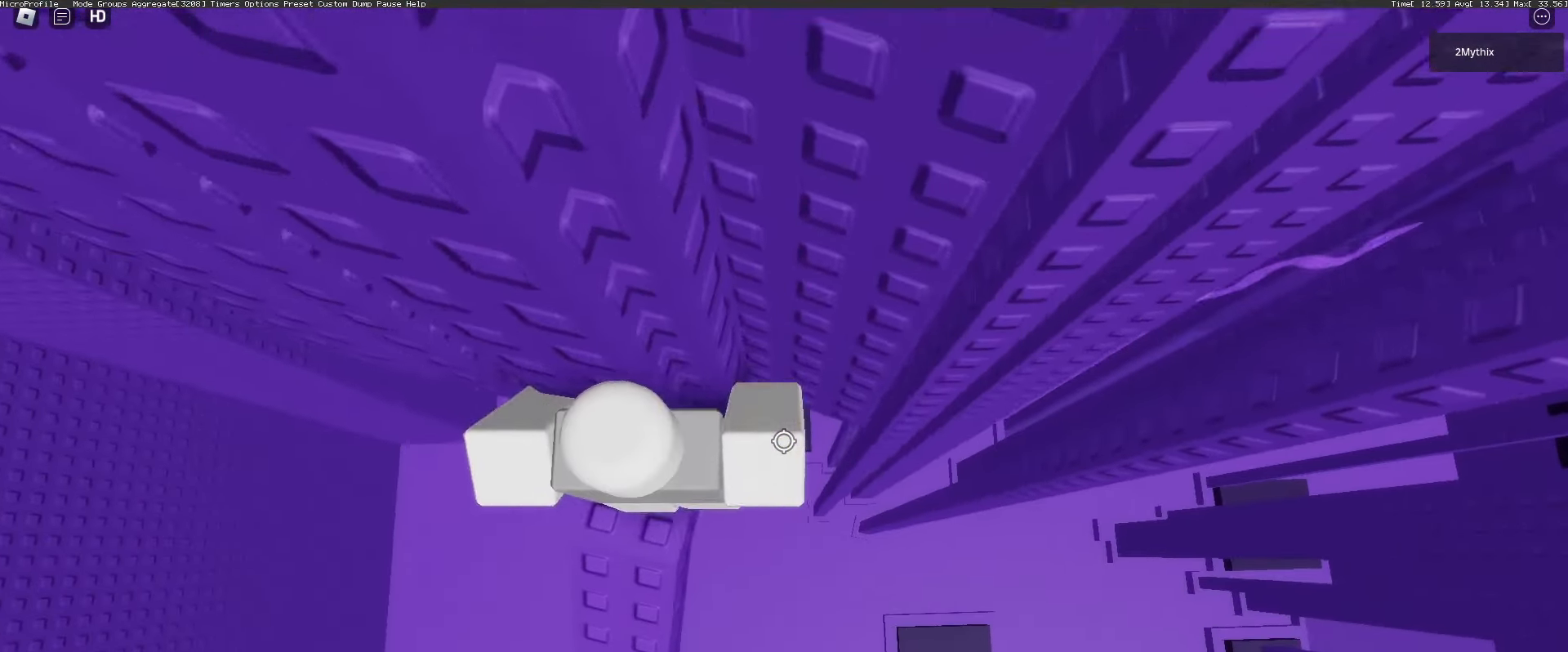
{"keys": ["d", "space"], "mouse": [], "events": [[133, "space", "down"], [183, "mouse_wheel", "down"], [233, "mouse_wheel", "up"]]}
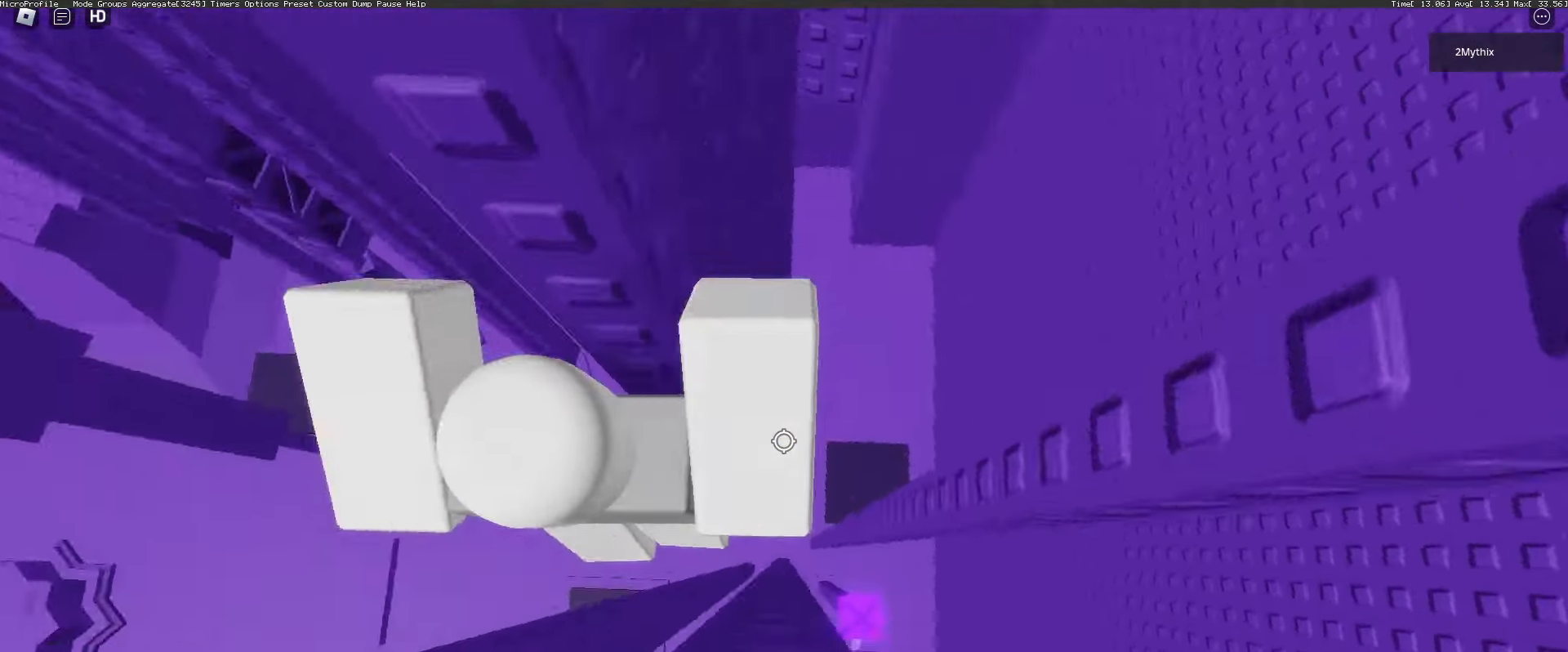
{"keys": ["space"], "mouse": [], "events": [[200, "mouse_wheel", "down"], [333, "mouse_wheel", "up"], [483, "d", "up"]]}
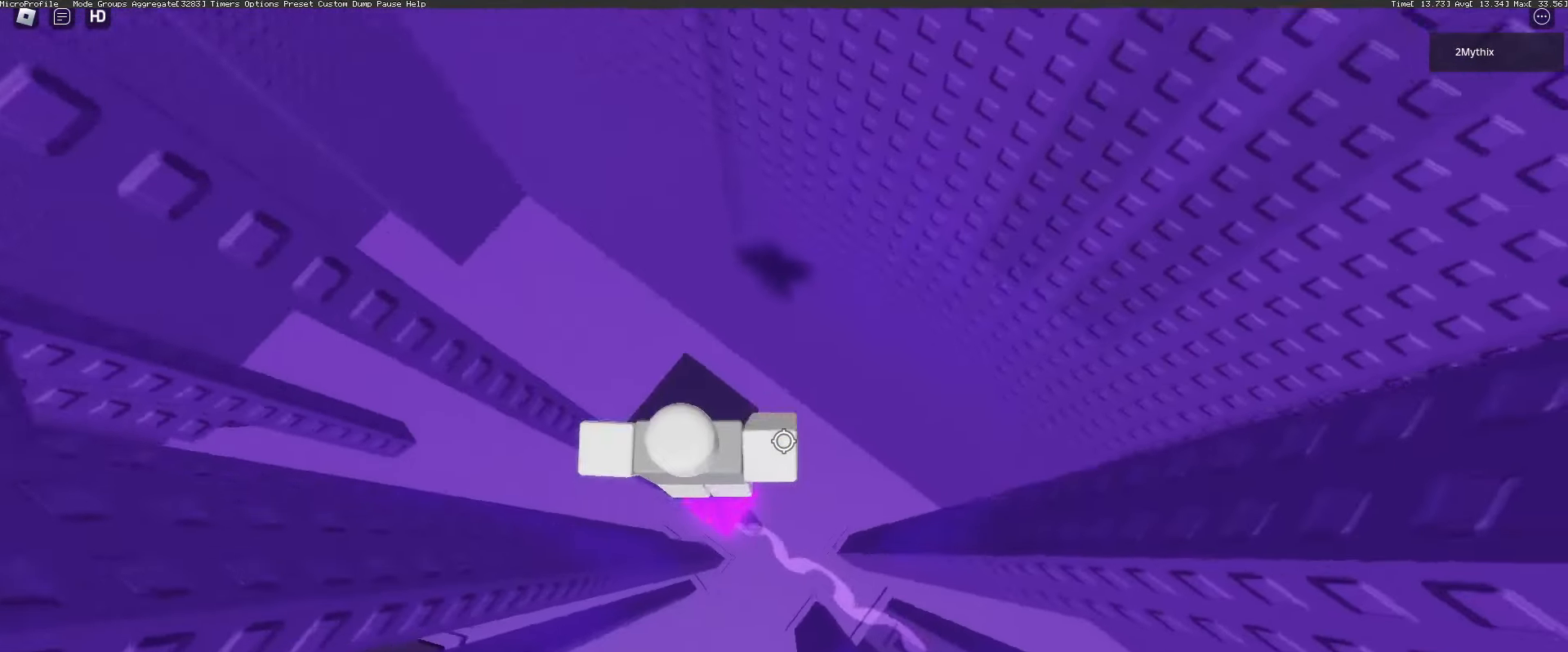
{"keys": ["space"], "mouse": [], "events": []}
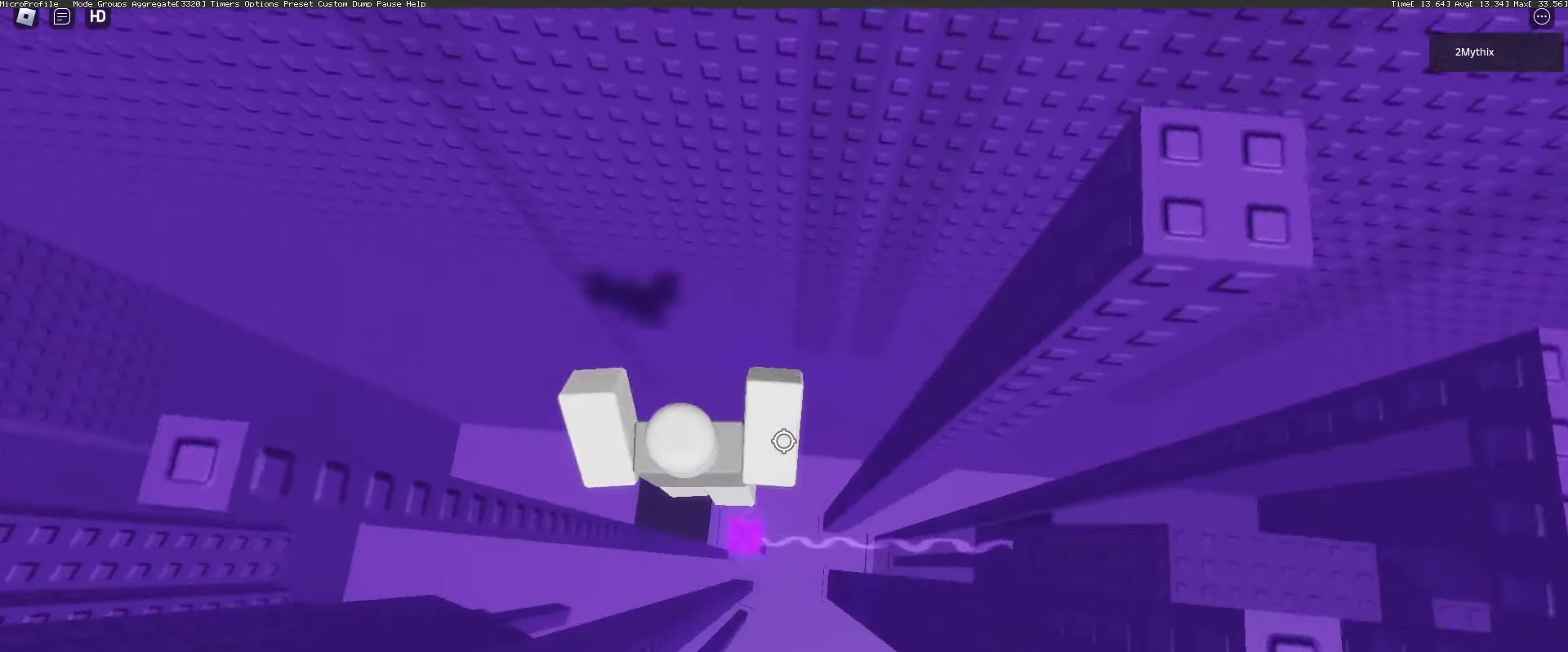
{"keys": ["space"], "mouse": [], "events": []}
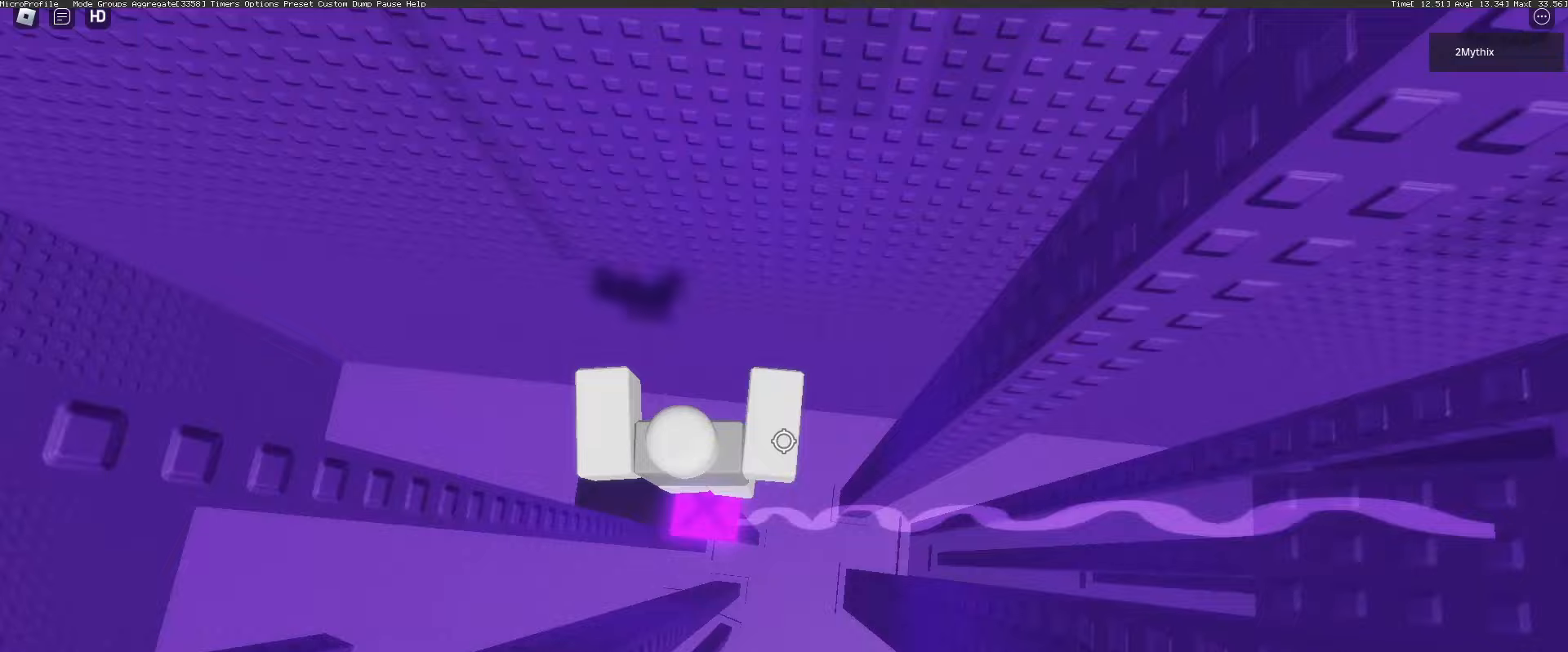
{"keys": ["space"], "mouse": [], "events": [[433, "mouse_wheel", "down"], [483, "mouse_wheel", "up"]]}
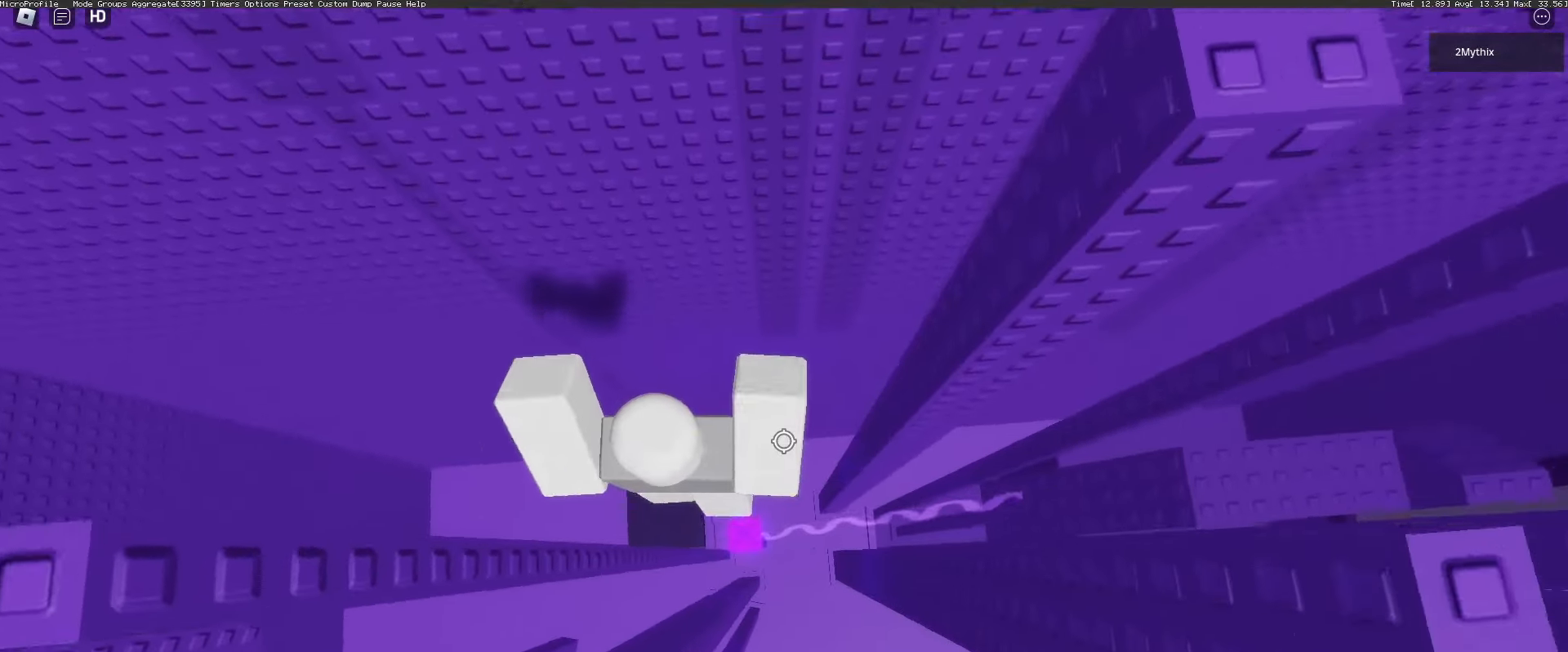
{"keys": ["d", "space"], "mouse": [], "events": [[500, "d", "down"]]}
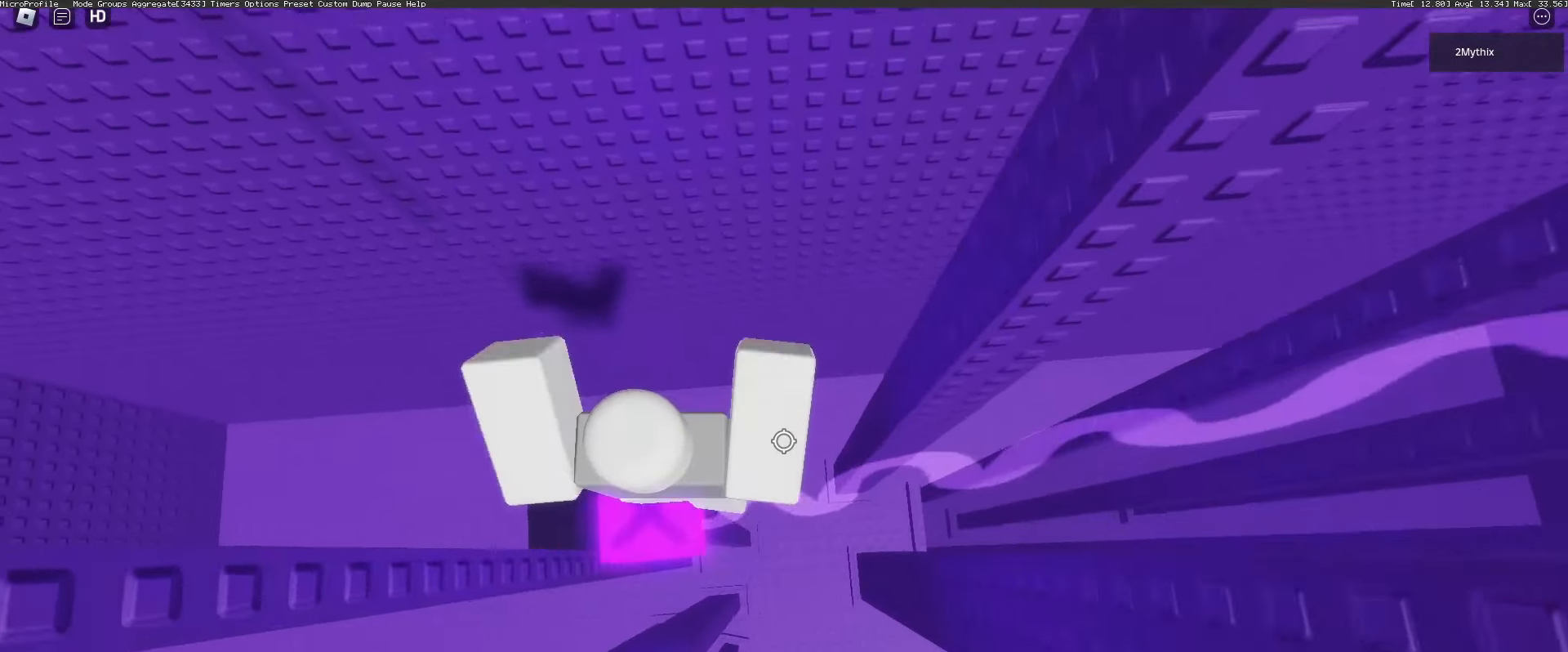
{"keys": ["d", "space"], "mouse": [], "events": [[133, "mouse_wheel", "down"], [183, "mouse_wheel", "up"]]}
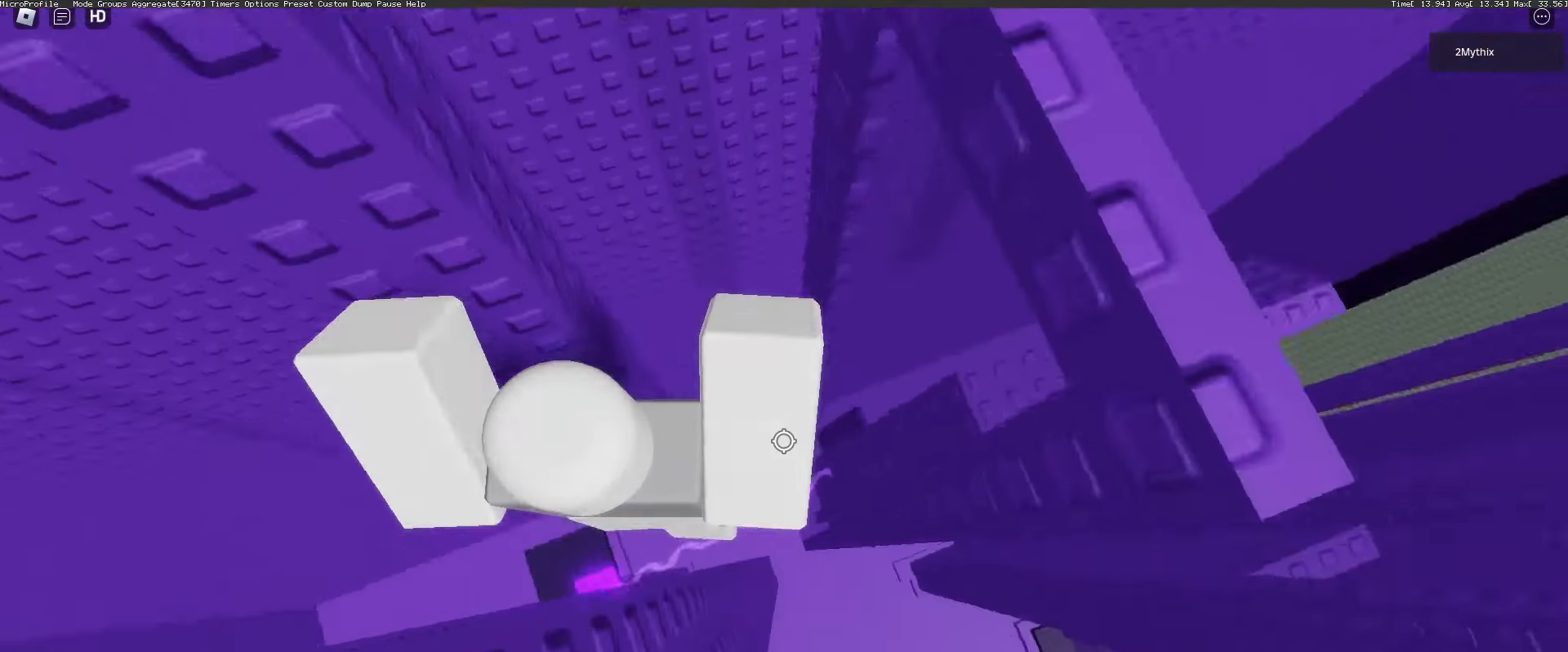
{"keys": ["d", "space"], "mouse": [], "events": []}
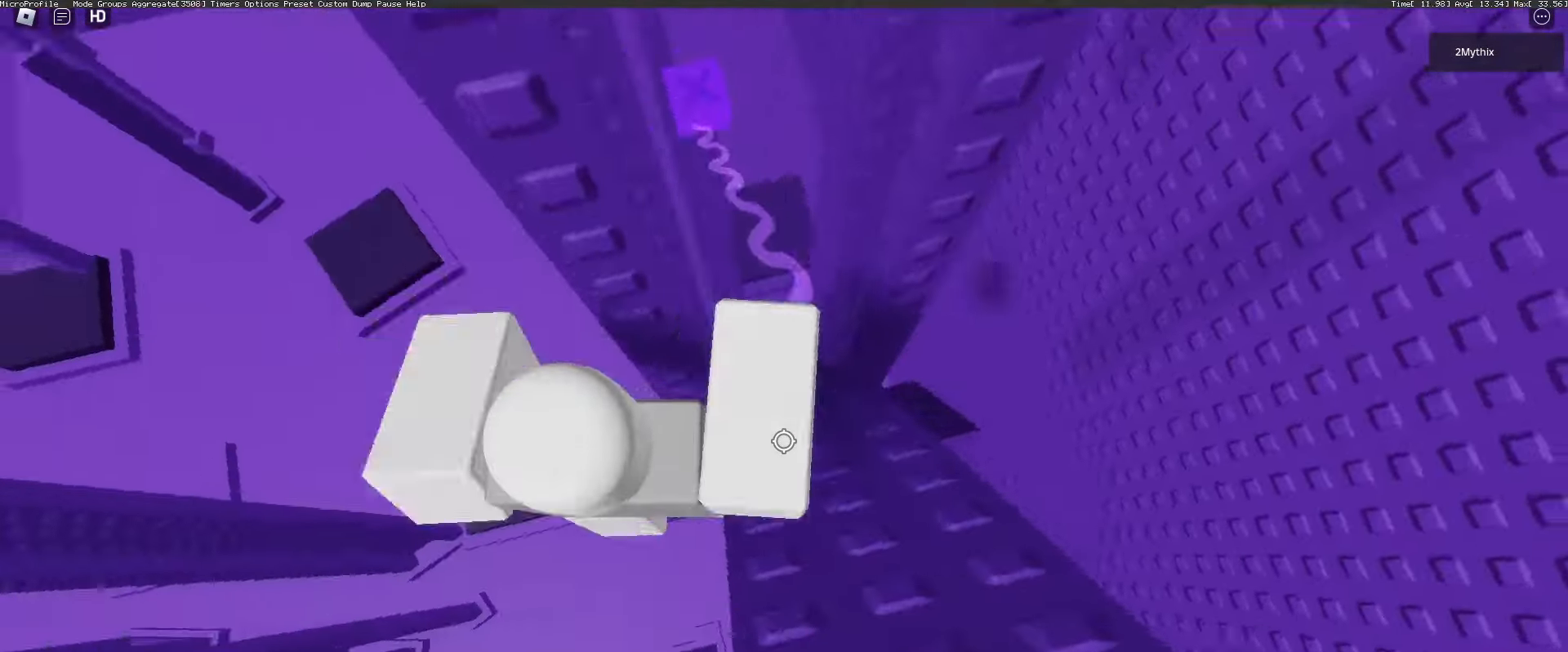
{"keys": ["space", "w"], "mouse": [], "events": [[33, "mouse_wheel", "down"], [167, "mouse_wheel", "up"], [217, "d", "up"], [217, "mouse_wheel", "down"], [267, "mouse_wheel", "up"], [350, "w", "down"]]}
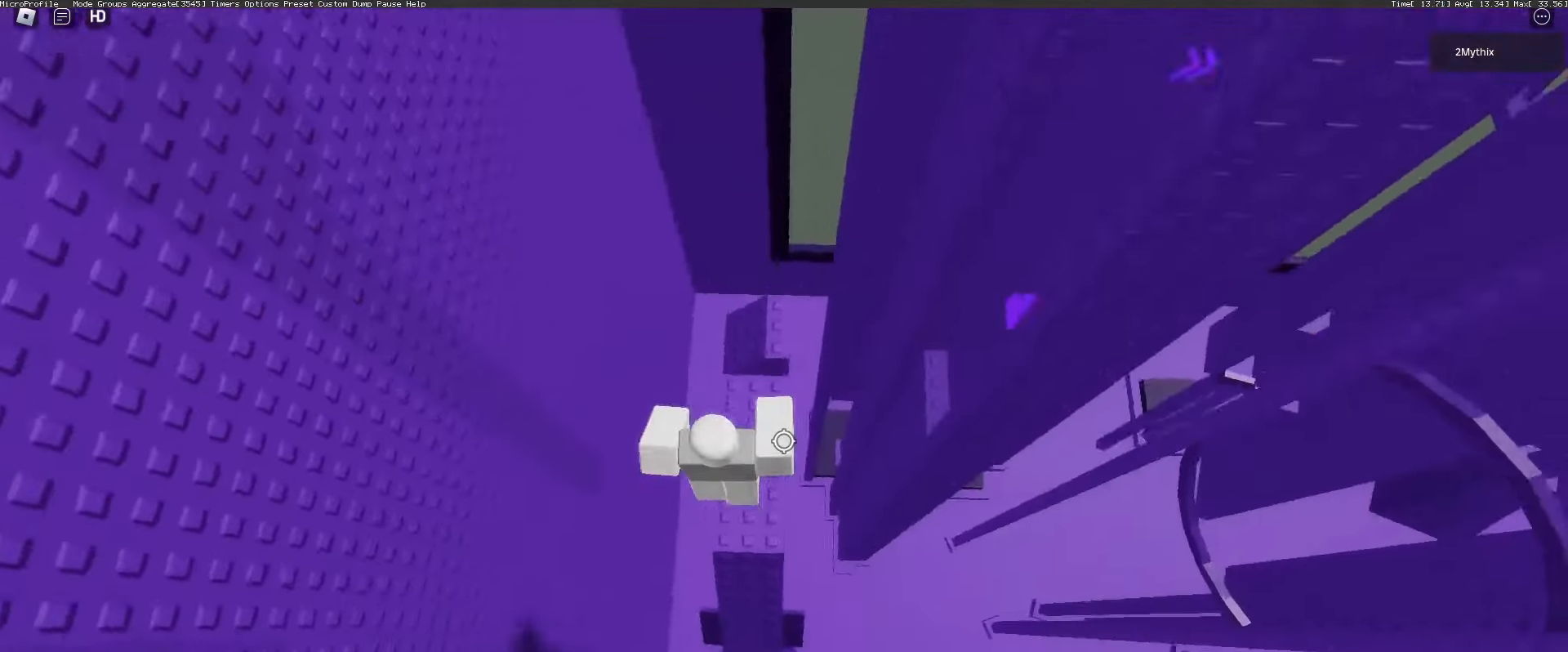
{"keys": ["space"], "mouse": [], "events": [[233, "space", "up"], [383, "w", "up"], [467, "space", "down"]]}
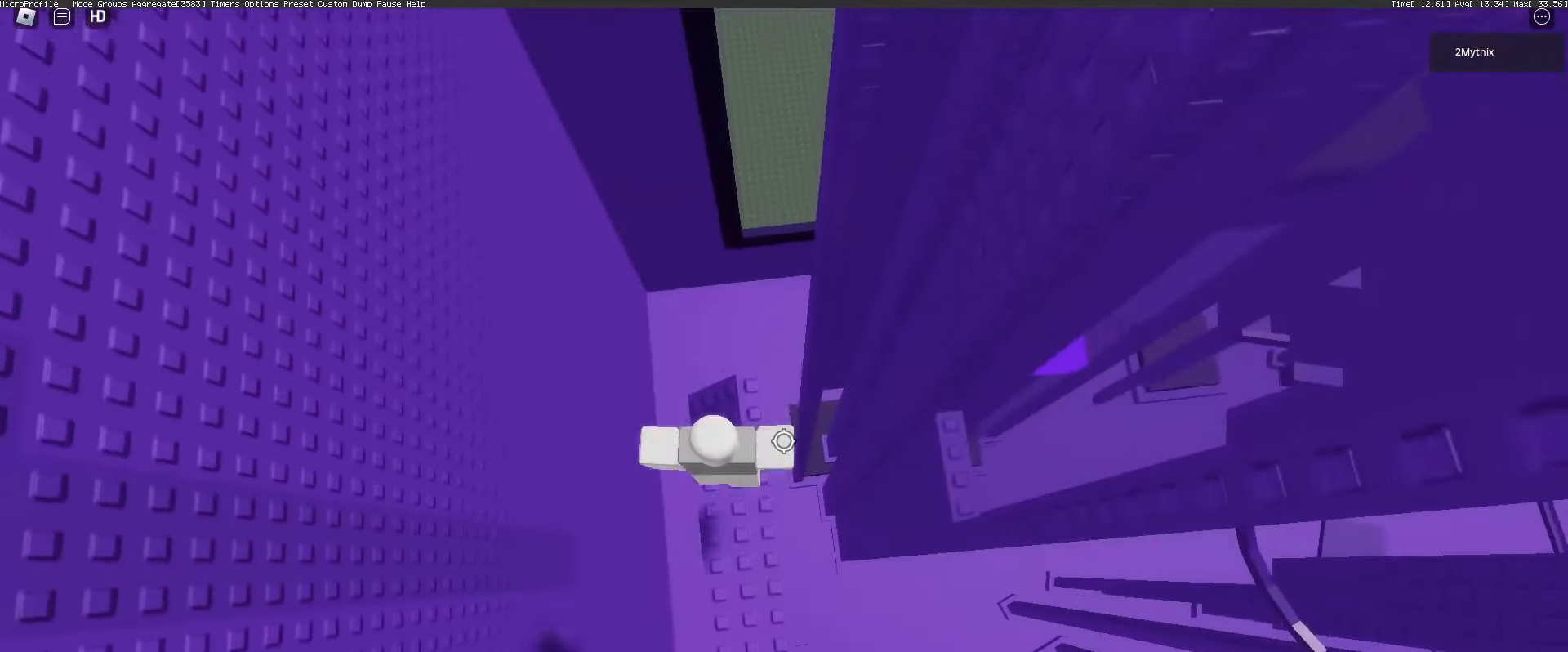
{"keys": [], "mouse": [], "events": [[67, "space", "up"], [200, "w", "down"], [433, "w", "up"]]}
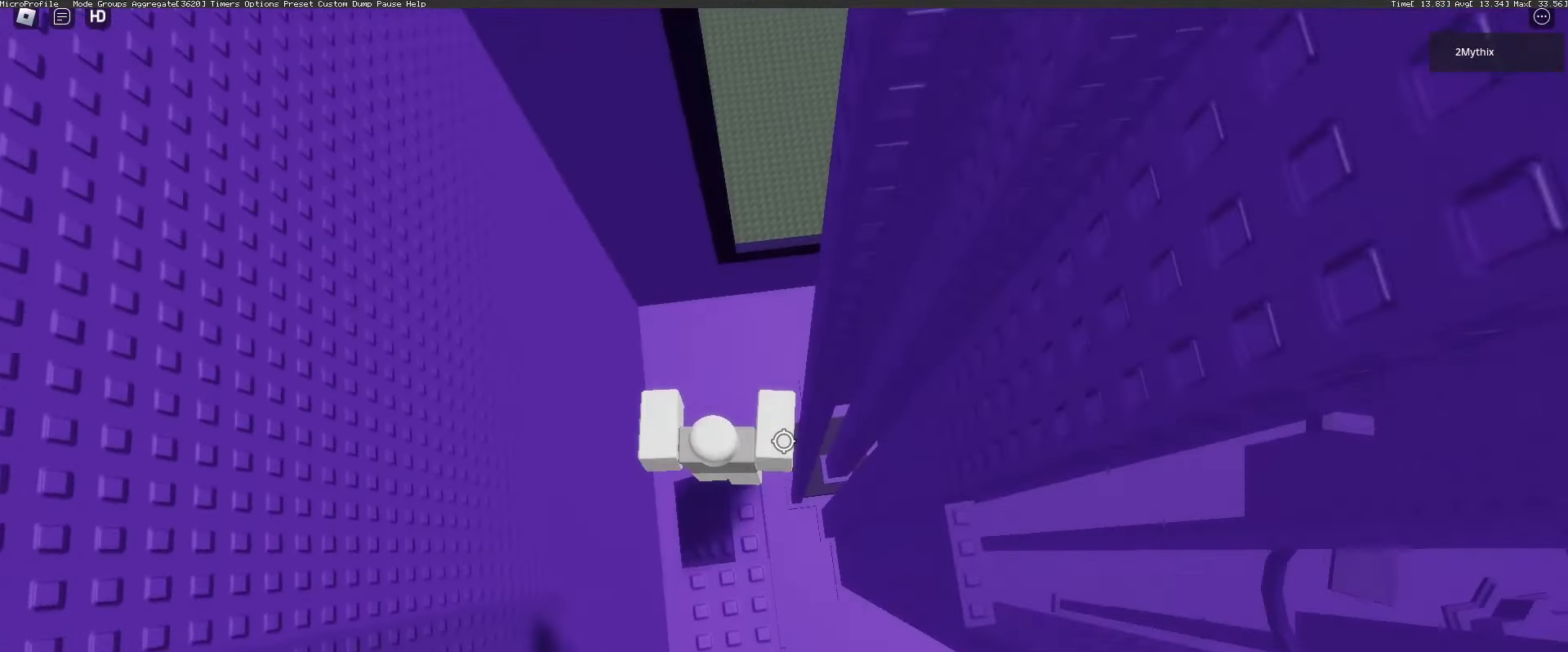
{"keys": [], "mouse": [], "events": [[83, "mouse_wheel", "down"], [167, "mouse_wheel", "up"], [167, "space", "down"], [217, "mouse_wheel", "down"], [267, "space", "up"], [367, "mouse_wheel", "up"]]}
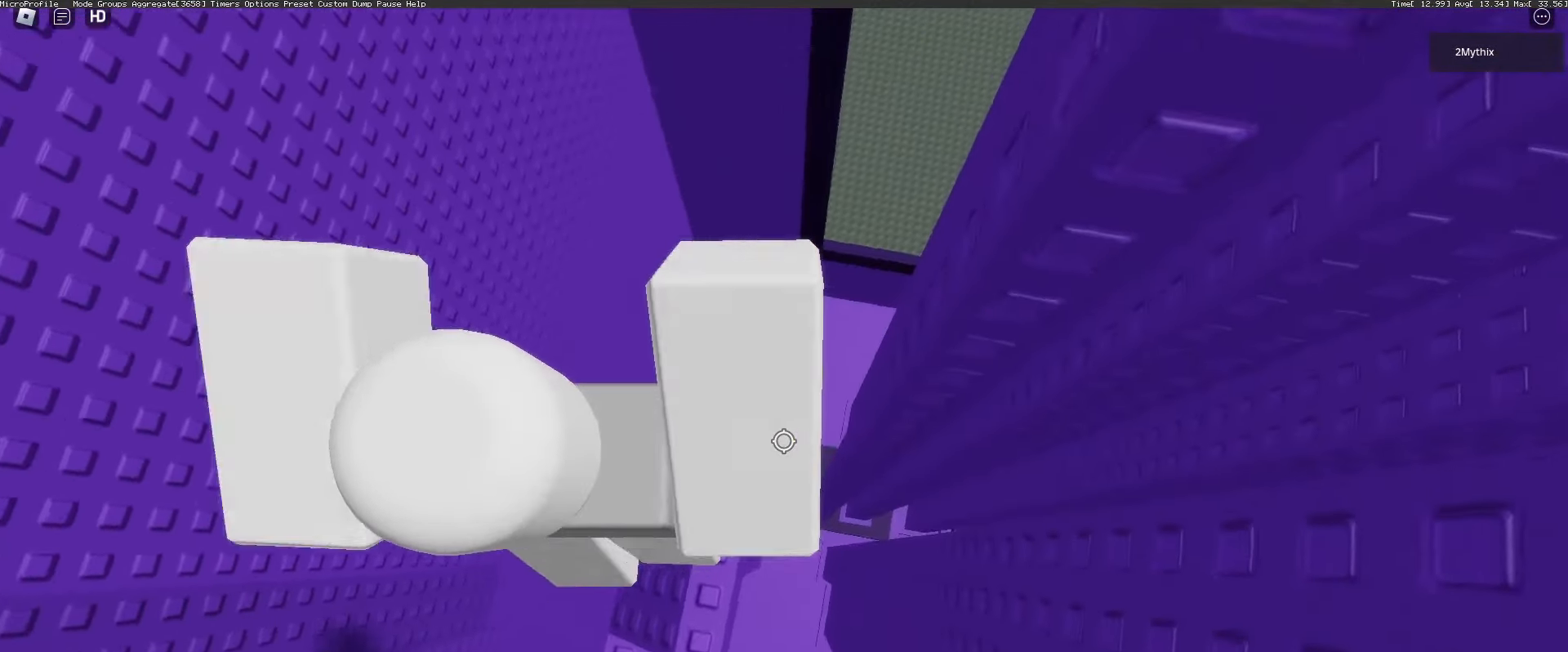
{"keys": ["d", "space"], "mouse": [], "events": [[183, "d", "down"], [317, "space", "down"]]}
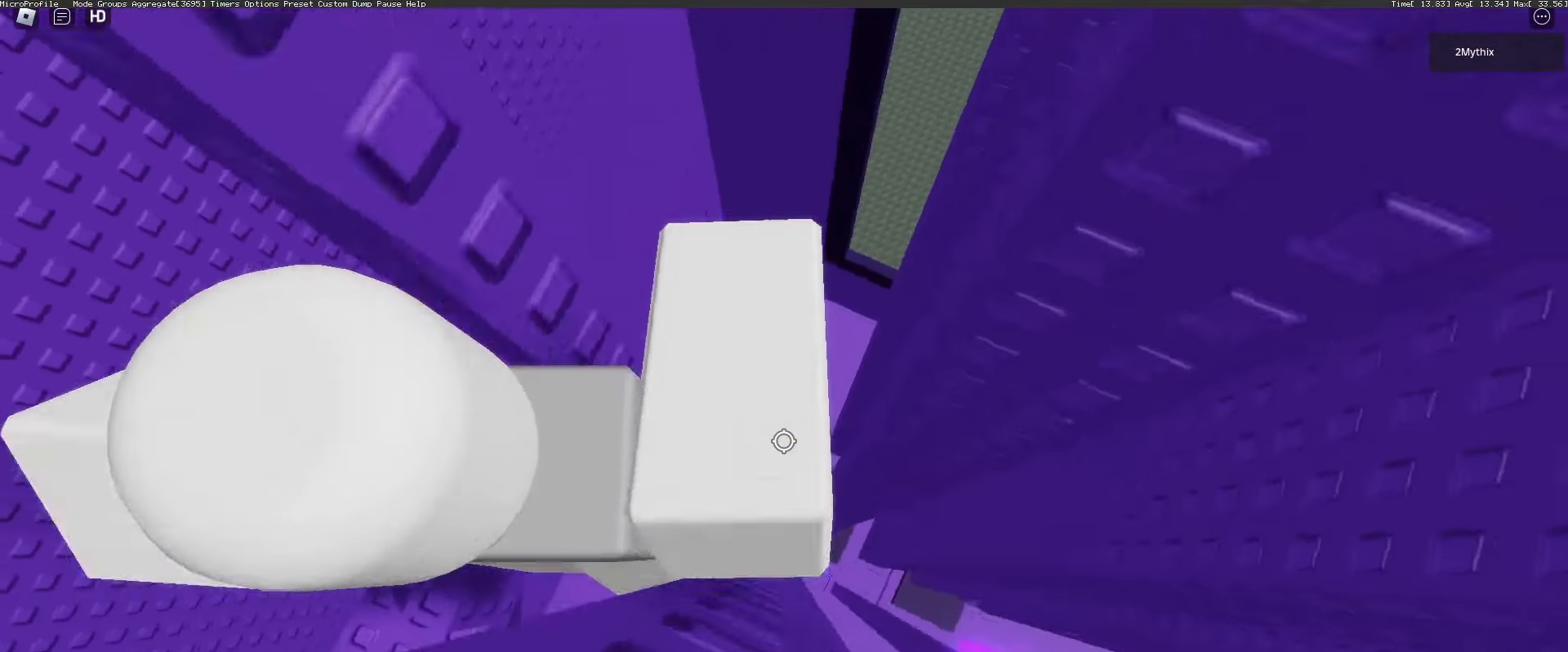
{"keys": ["d"], "mouse": [], "events": [[17, "space", "up"]]}
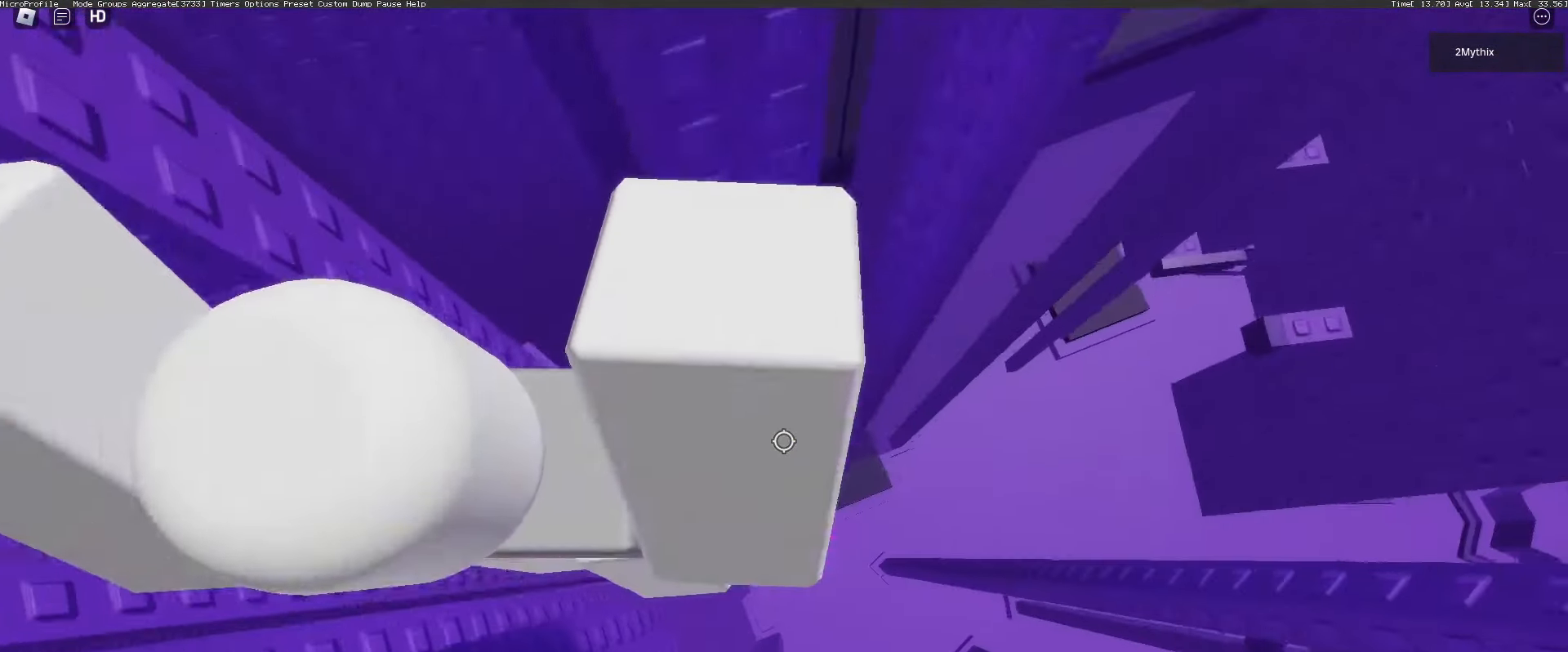
{"keys": [], "mouse": [], "events": [[33, "mouse_wheel", "down"], [117, "d", "up"], [217, "mouse_wheel", "up"], [350, "w", "down"], [450, "w", "up"]]}
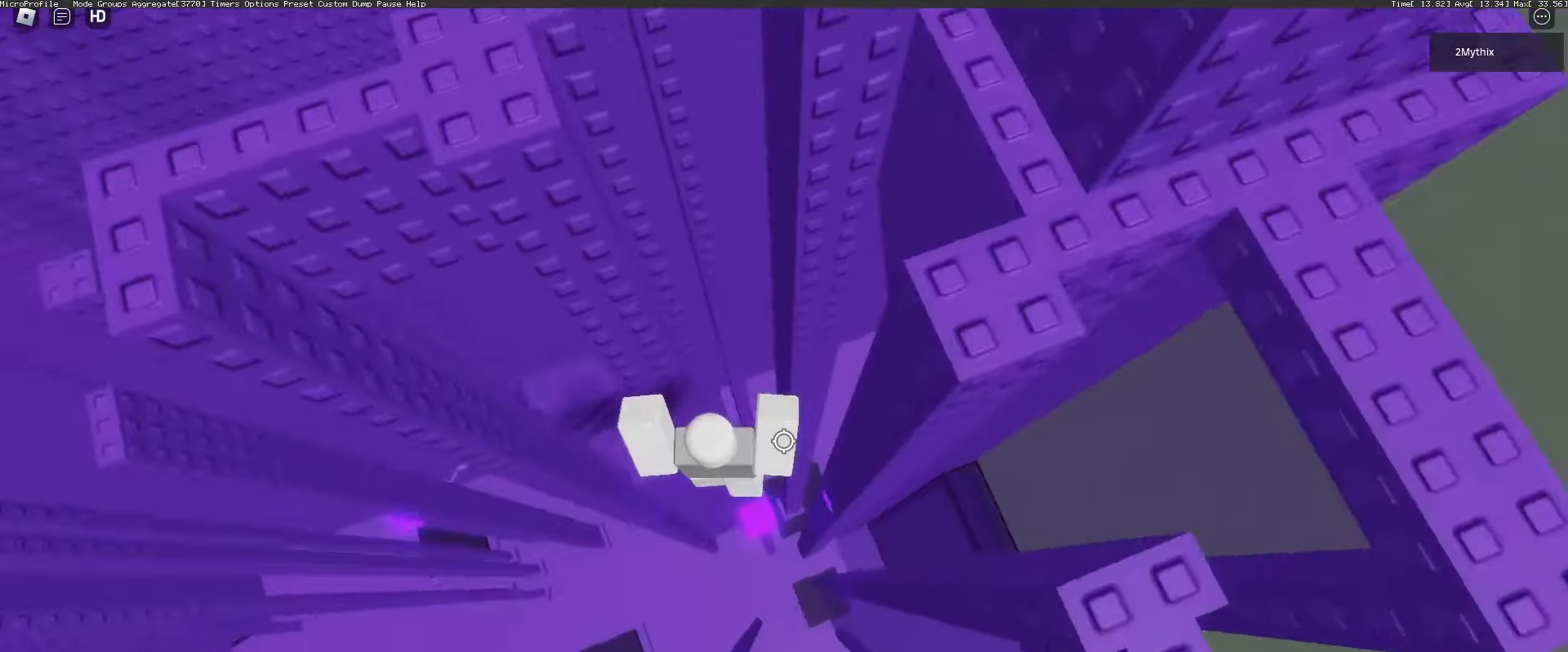
{"keys": [], "mouse": [], "events": []}
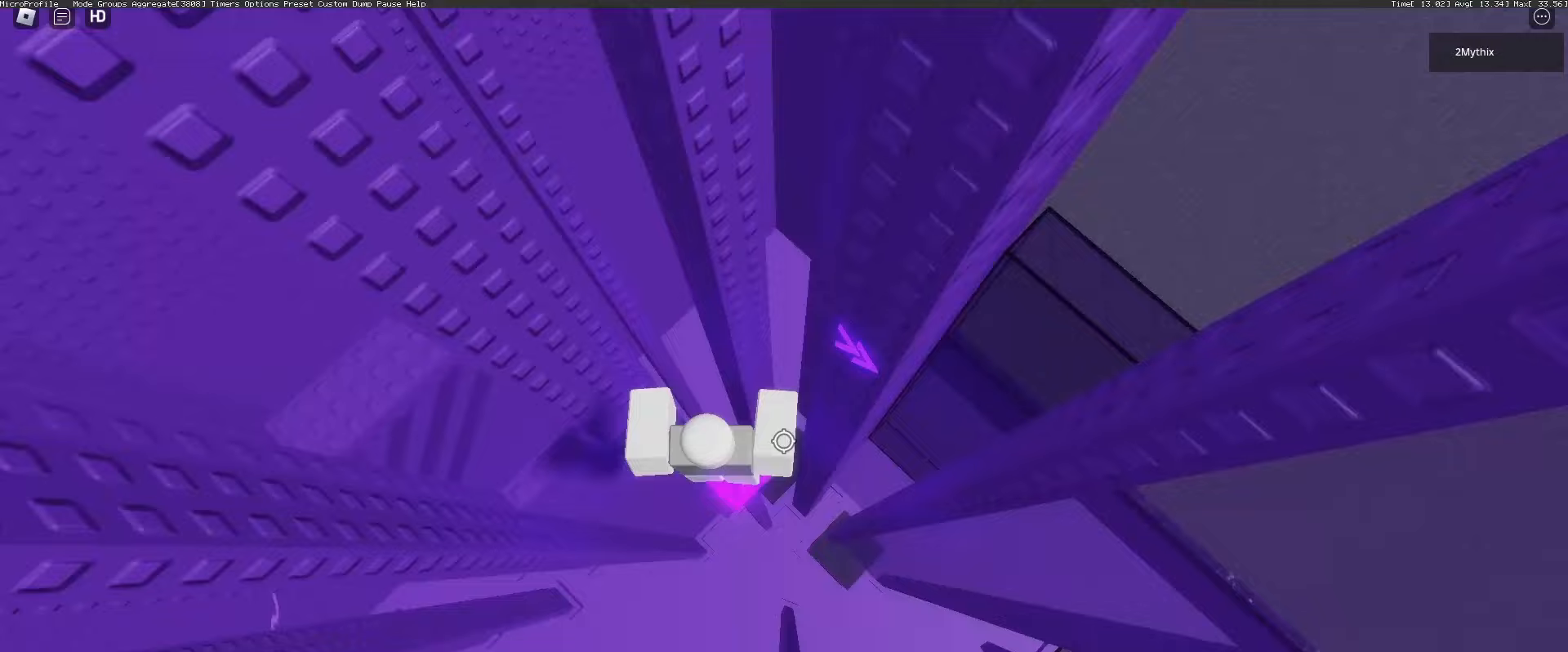
{"keys": [], "mouse": [], "events": [[17, "mouse_wheel", "down"], [67, "mouse_wheel", "up"], [150, "d", "down"], [150, "w", "down"], [200, "d", "up"], [200, "w", "up"]]}
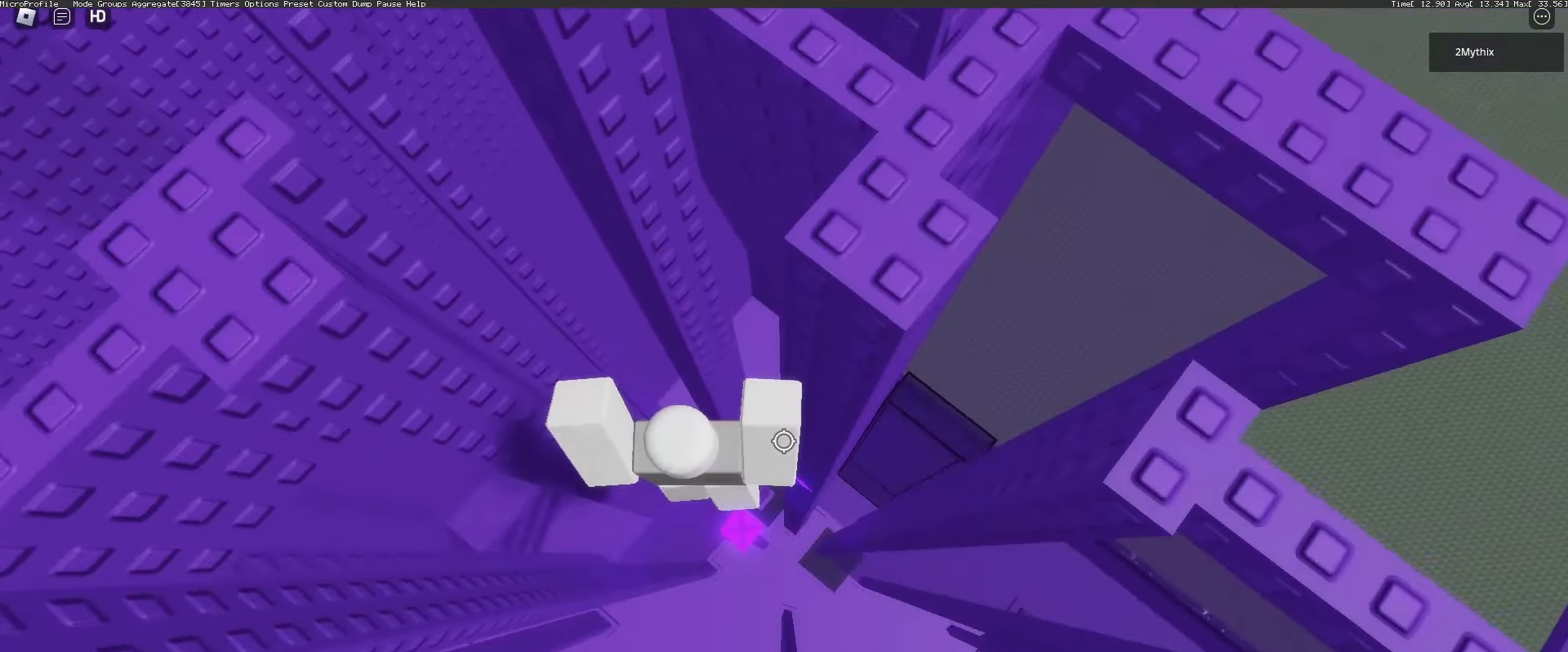
{"keys": ["d"], "mouse": [], "events": [[467, "d", "down"]]}
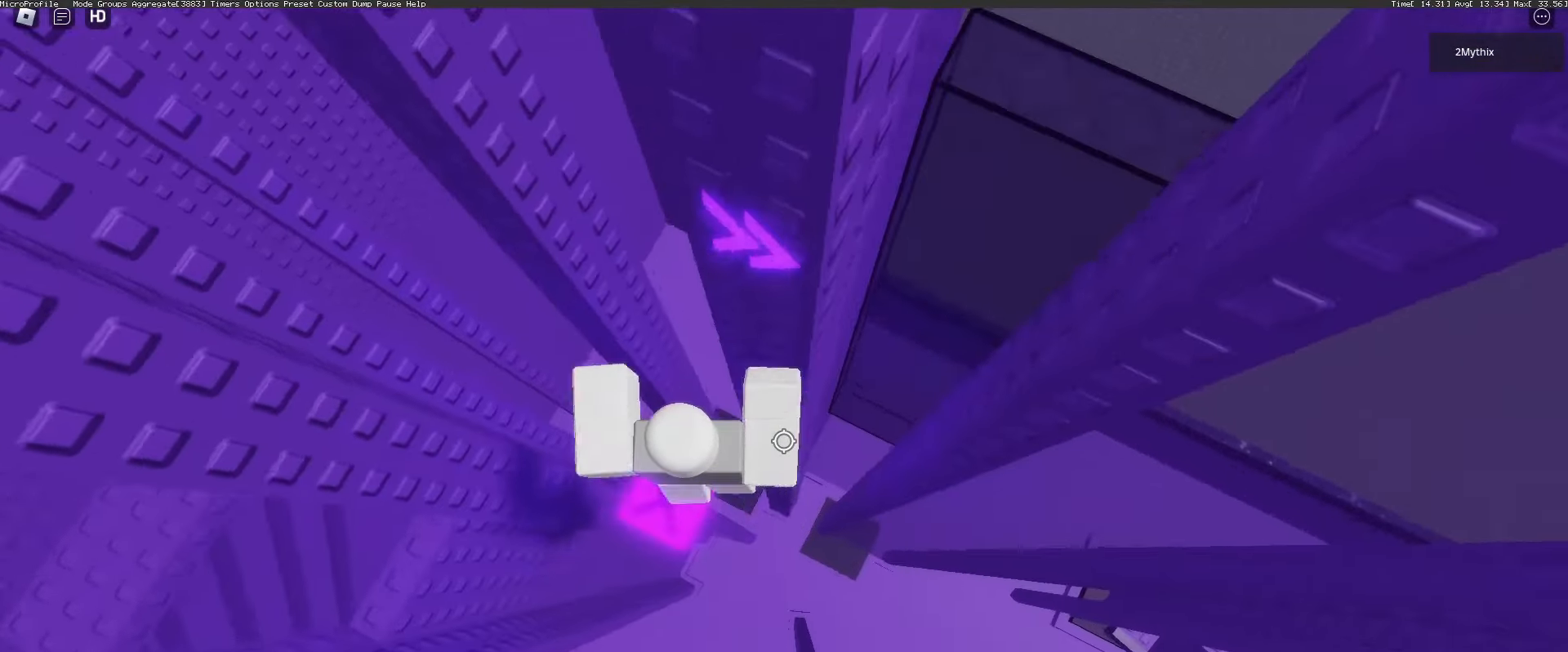
{"keys": ["d"], "mouse": [], "events": [[83, "mouse_wheel", "down"], [133, "mouse_wheel", "up"], [233, "mouse_wheel", "down"], [283, "mouse_wheel", "up"]]}
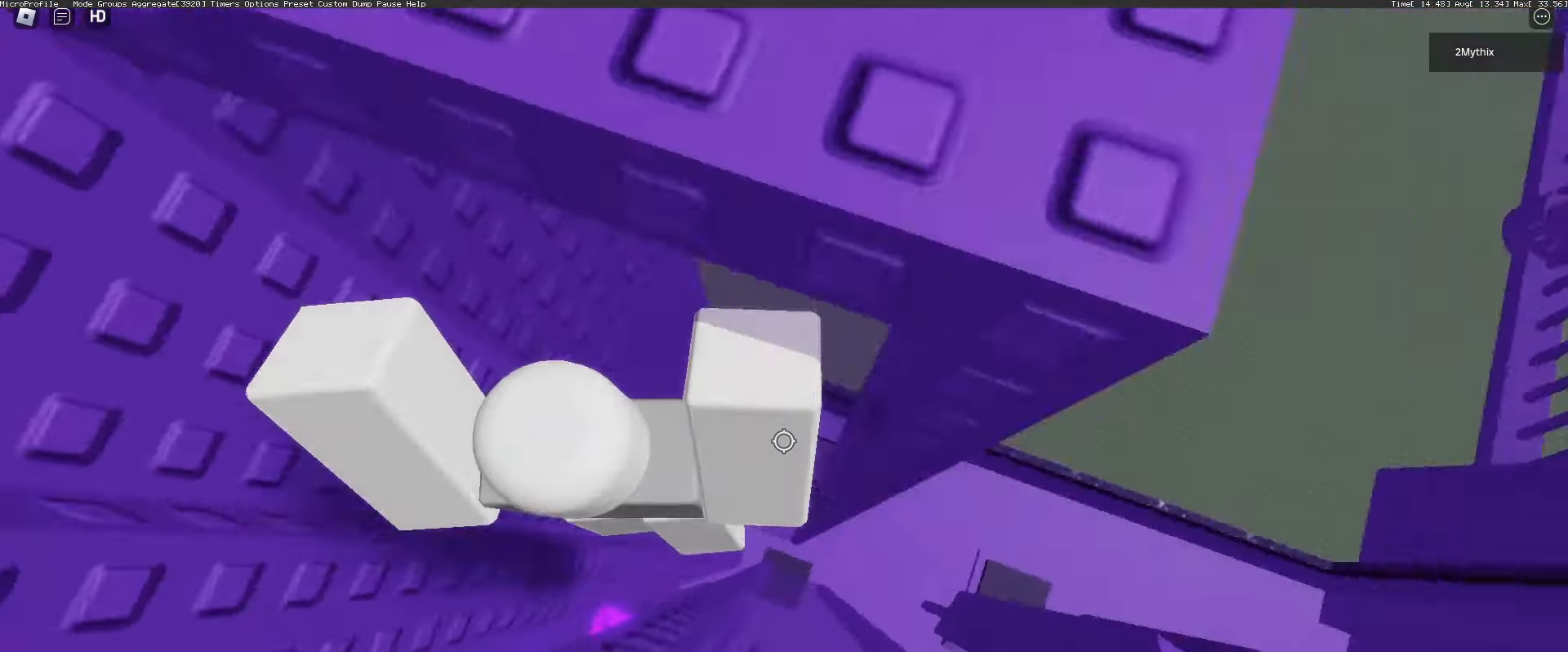
{"keys": ["d"], "mouse": ["wheel"], "events": [[67, "mouse_wheel", "down"], [150, "mouse_wheel", "up"], [483, "mouse_wheel", "down"]]}
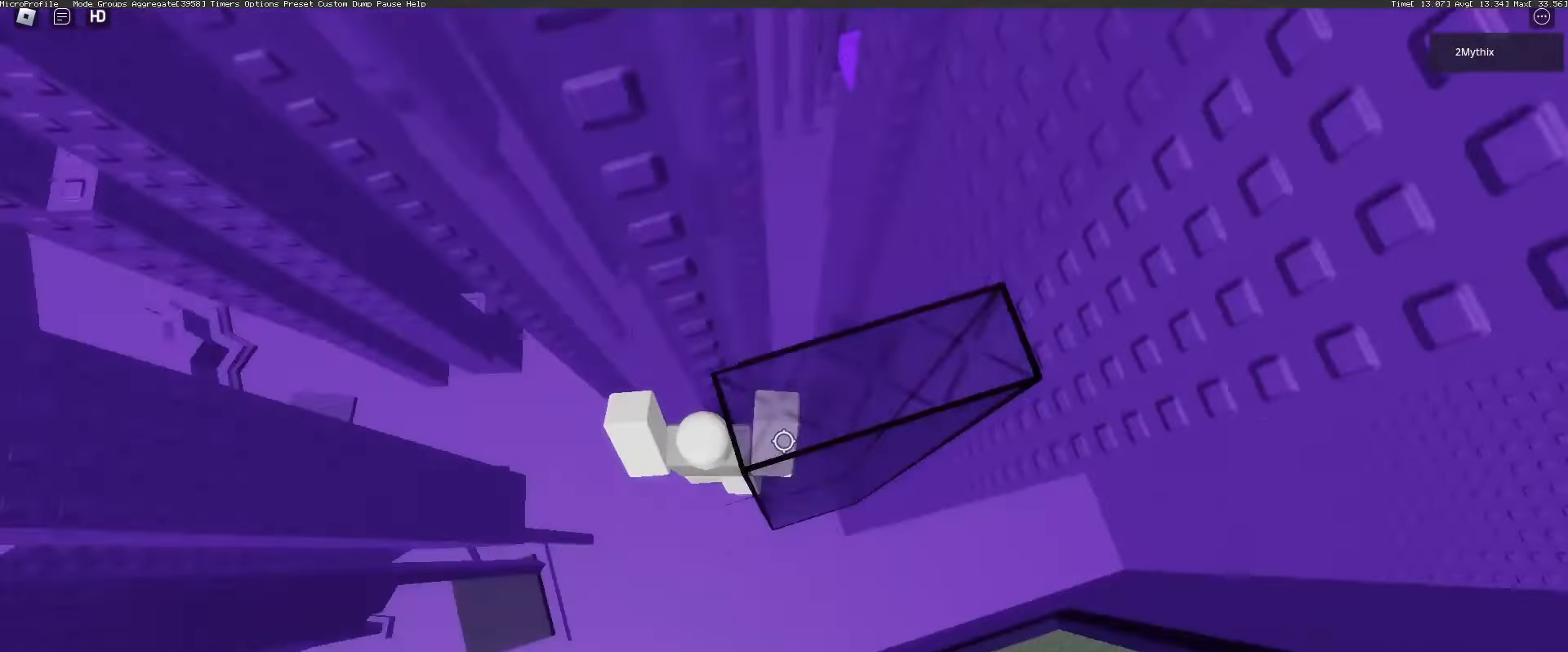
{"keys": ["space"], "mouse": [], "events": [[33, "mouse_wheel", "up"], [133, "space", "down"], [300, "d", "up"]]}
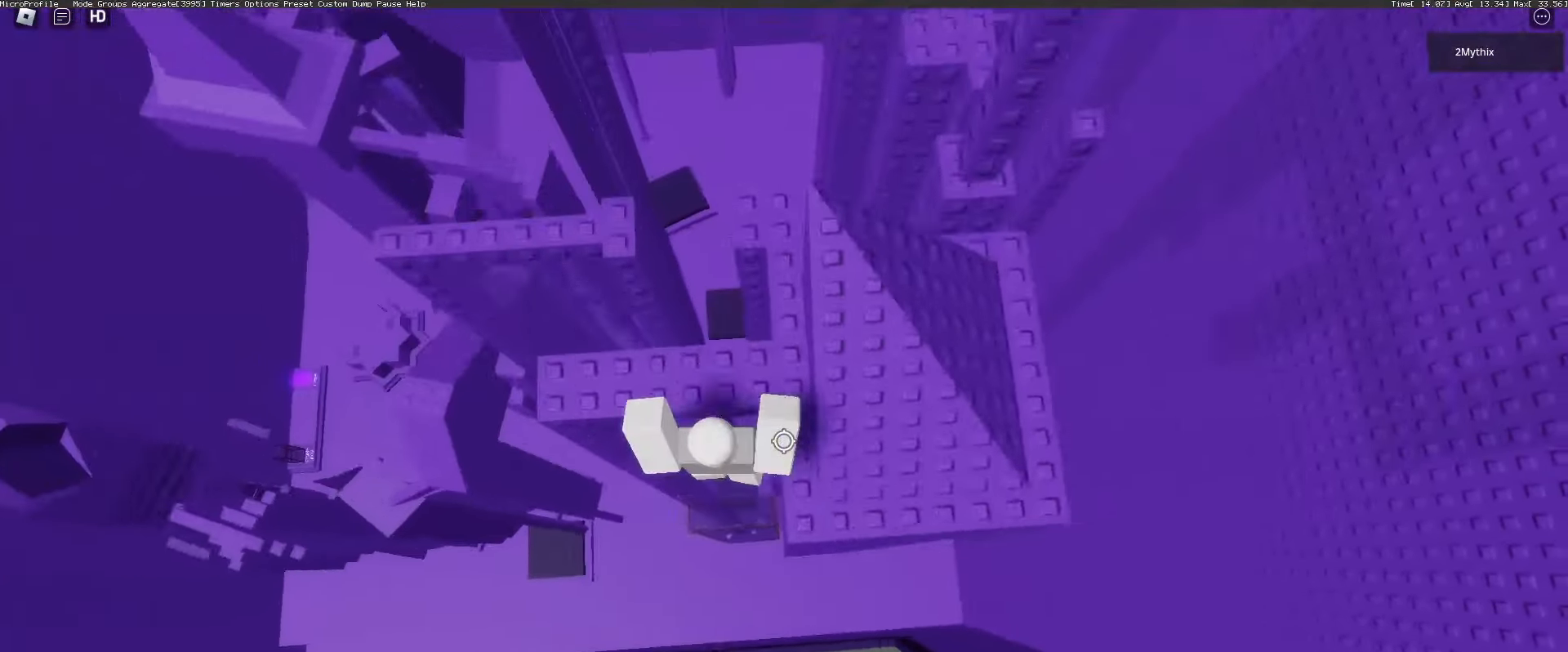
{"keys": [], "mouse": [], "events": [[50, "space", "up"], [100, "d", "down"], [233, "mouse_wheel", "down"], [233, "w", "down"], [283, "mouse_wheel", "up"], [433, "d", "up"], [467, "w", "up"]]}
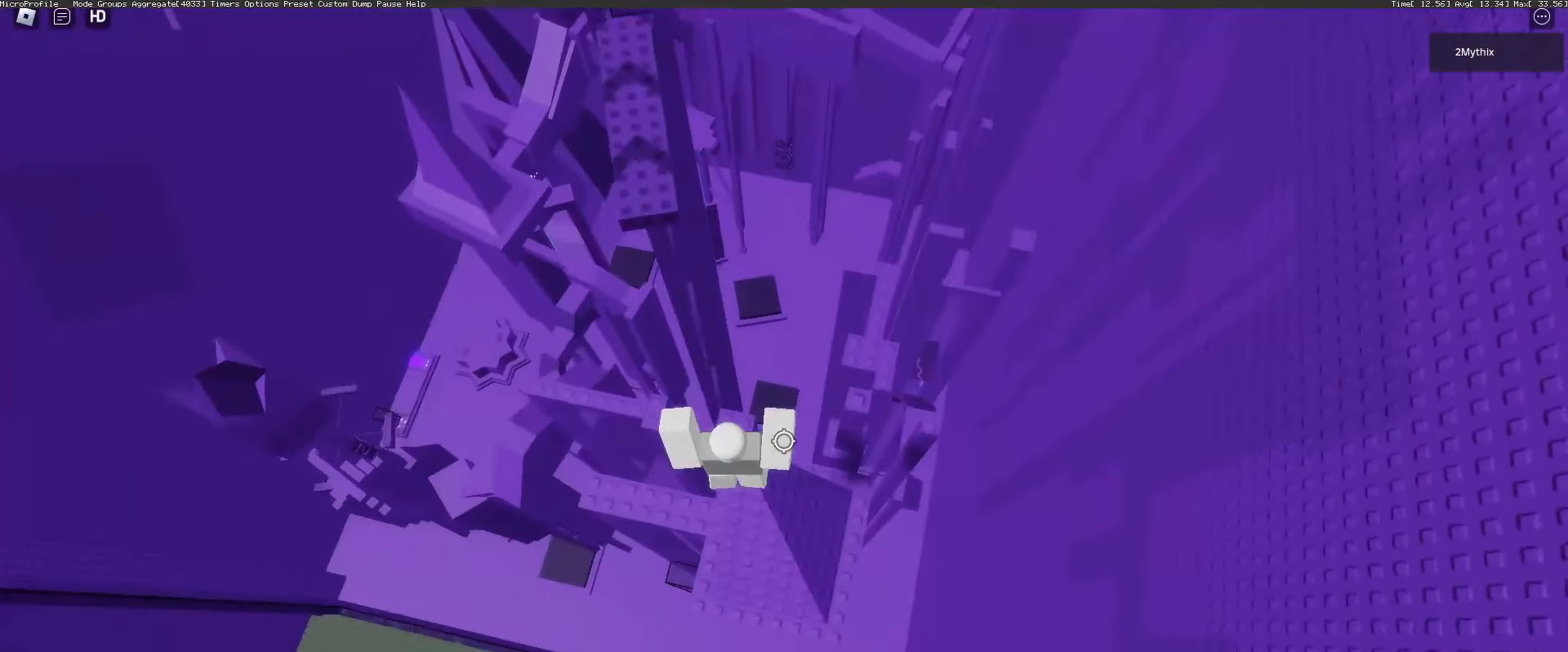
{"keys": ["w"], "mouse": [], "events": [[100, "w", "down"], [200, "space", "down"], [350, "space", "up"]]}
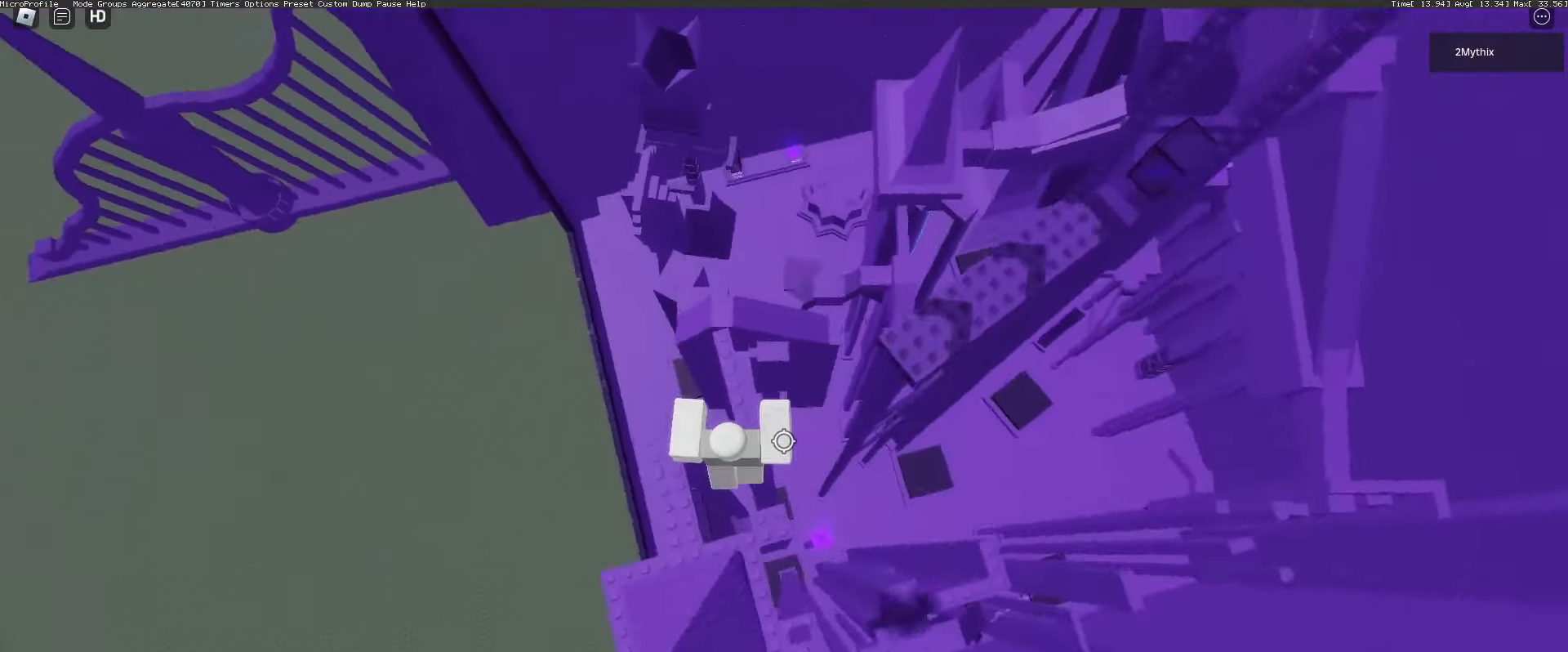
{"keys": [], "mouse": [], "events": [[267, "w", "up"]]}
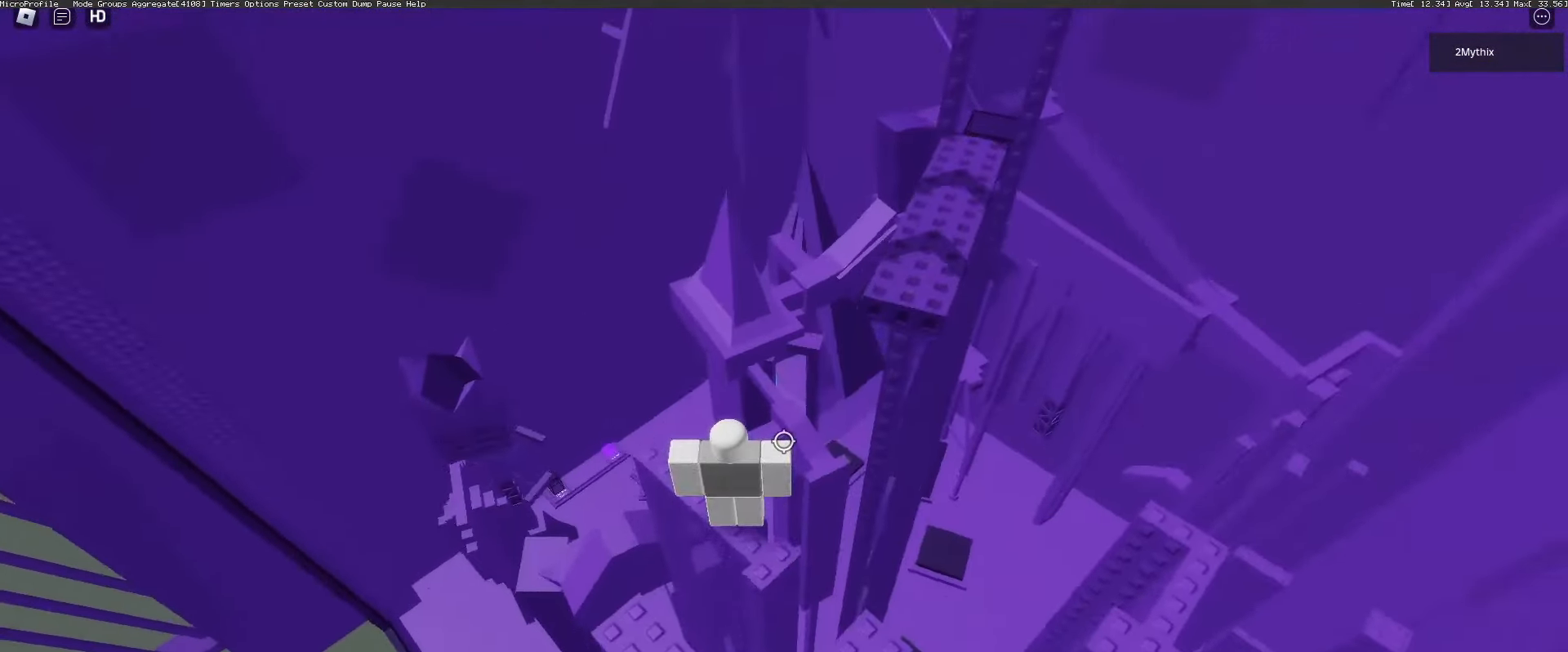
{"keys": ["d", "w"], "mouse": [], "events": [[50, "d", "down"], [50, "w", "down"], [150, "space", "down"], [283, "space", "up"]]}
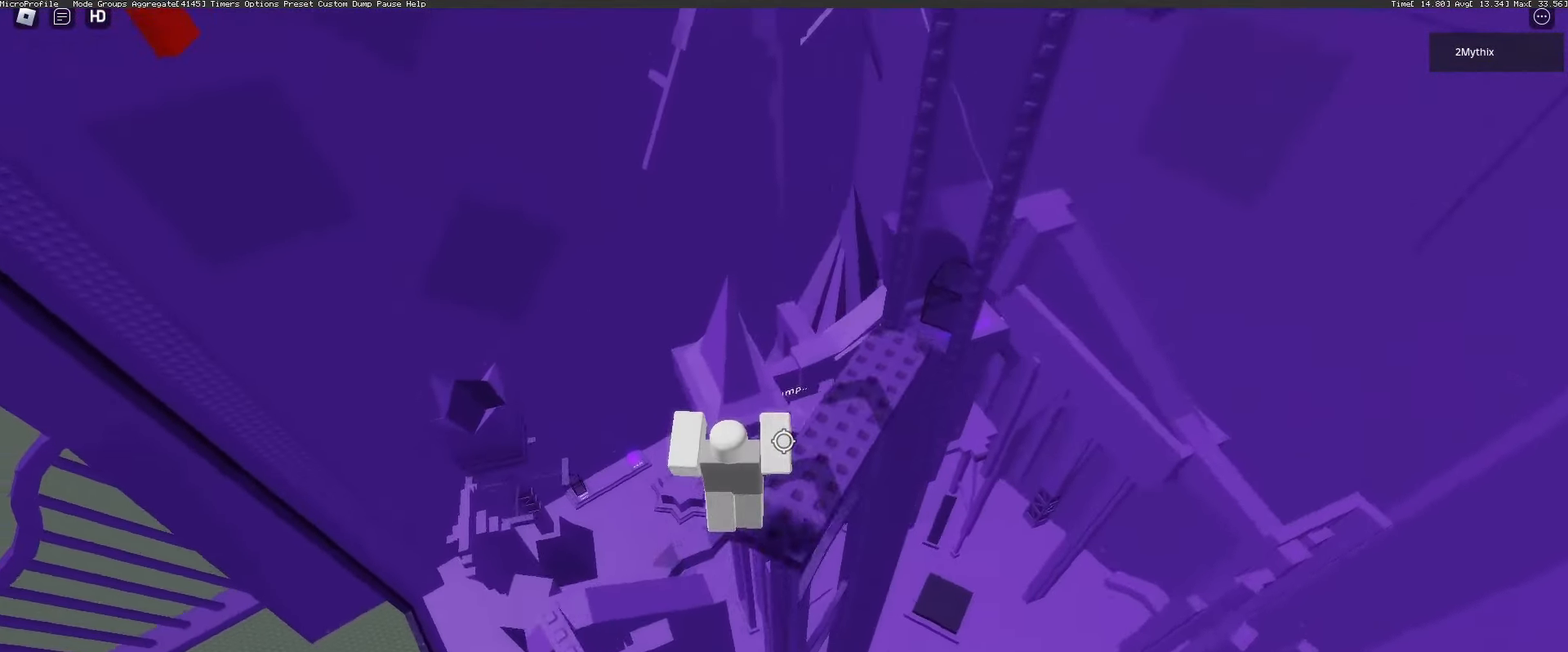
{"keys": ["s"], "mouse": [], "events": [[67, "d", "up"], [67, "w", "up"], [167, "mouse_wheel", "down"], [200, "mouse_wheel", "up"], [300, "space", "down"], [400, "s", "down"], [450, "space", "up"]]}
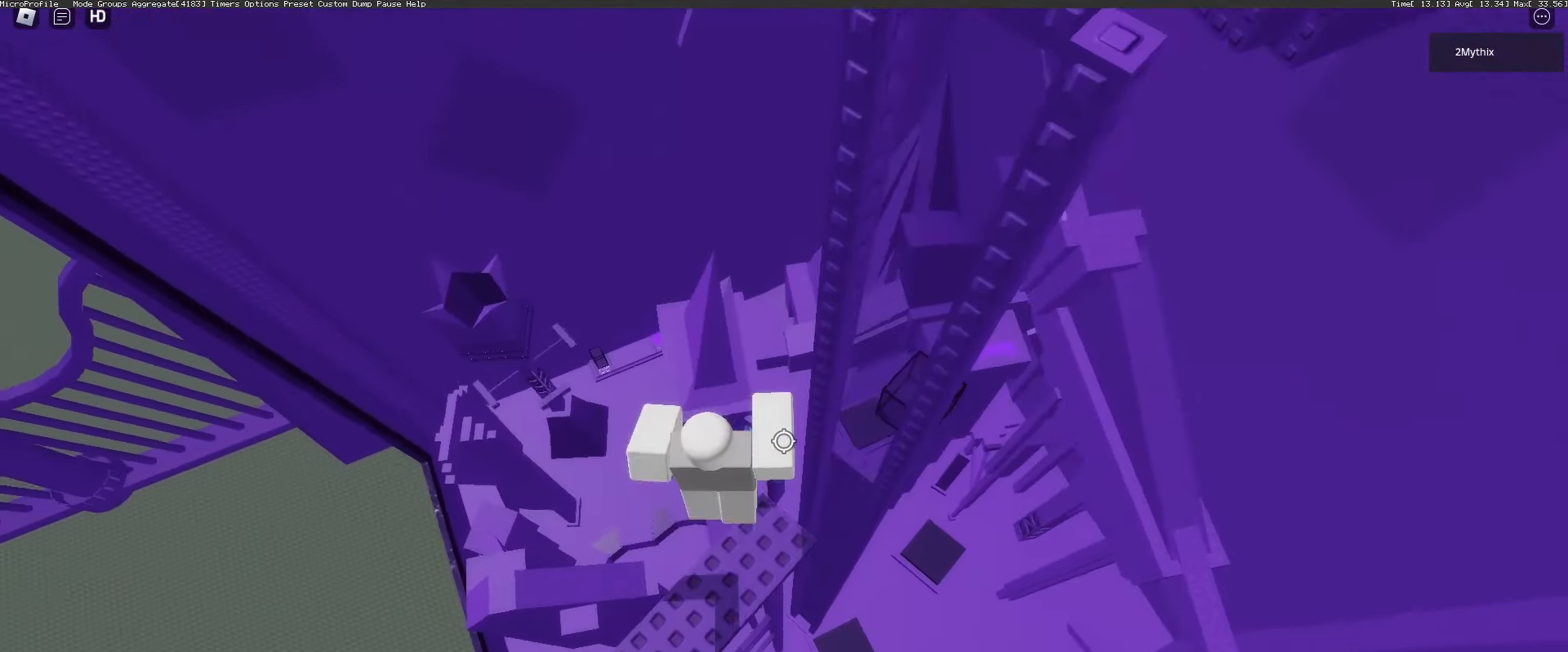
{"keys": ["d", "space"], "mouse": [], "events": [[33, "s", "up"], [317, "d", "down"], [500, "space", "down"]]}
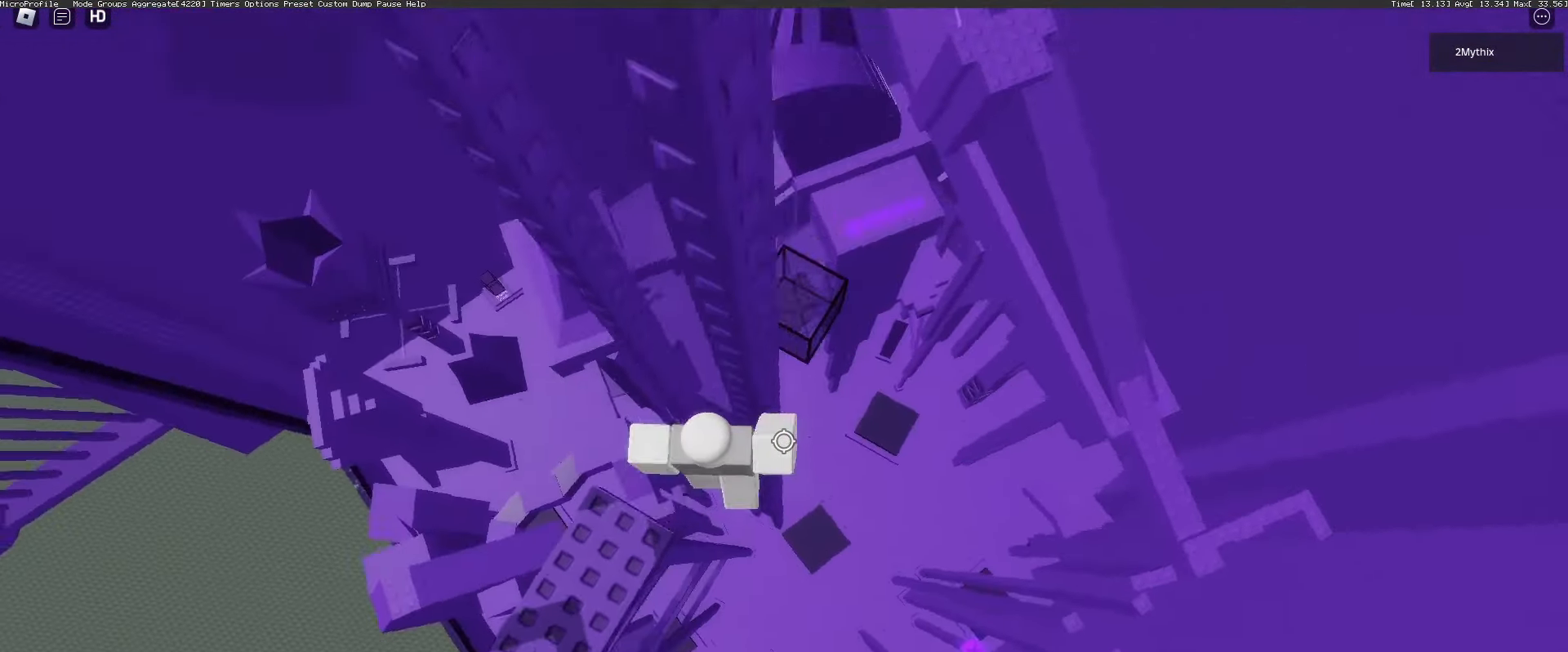
{"keys": ["d"], "mouse": [], "events": [[133, "space", "up"], [367, "mouse_wheel", "down"], [417, "mouse_wheel", "up"]]}
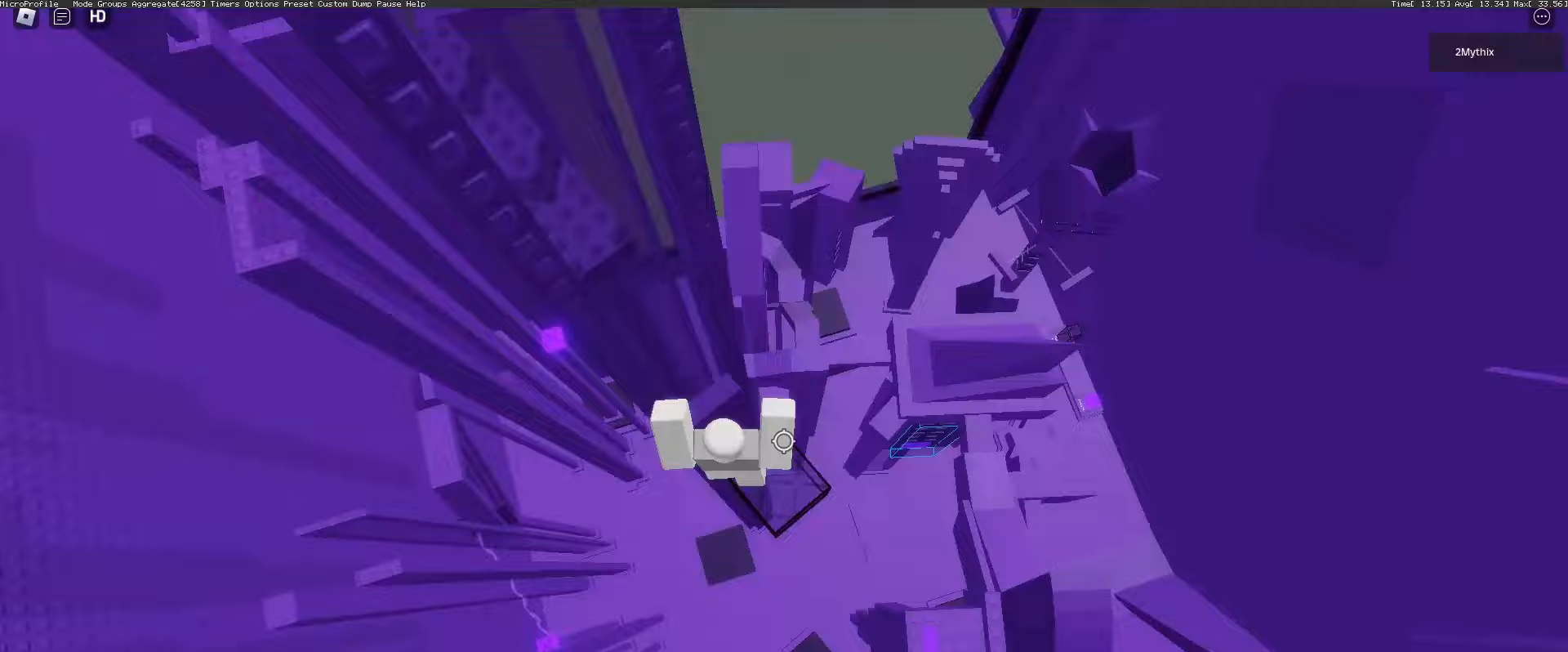
{"keys": ["d"], "mouse": [], "events": [[117, "space", "down"], [483, "space", "up"]]}